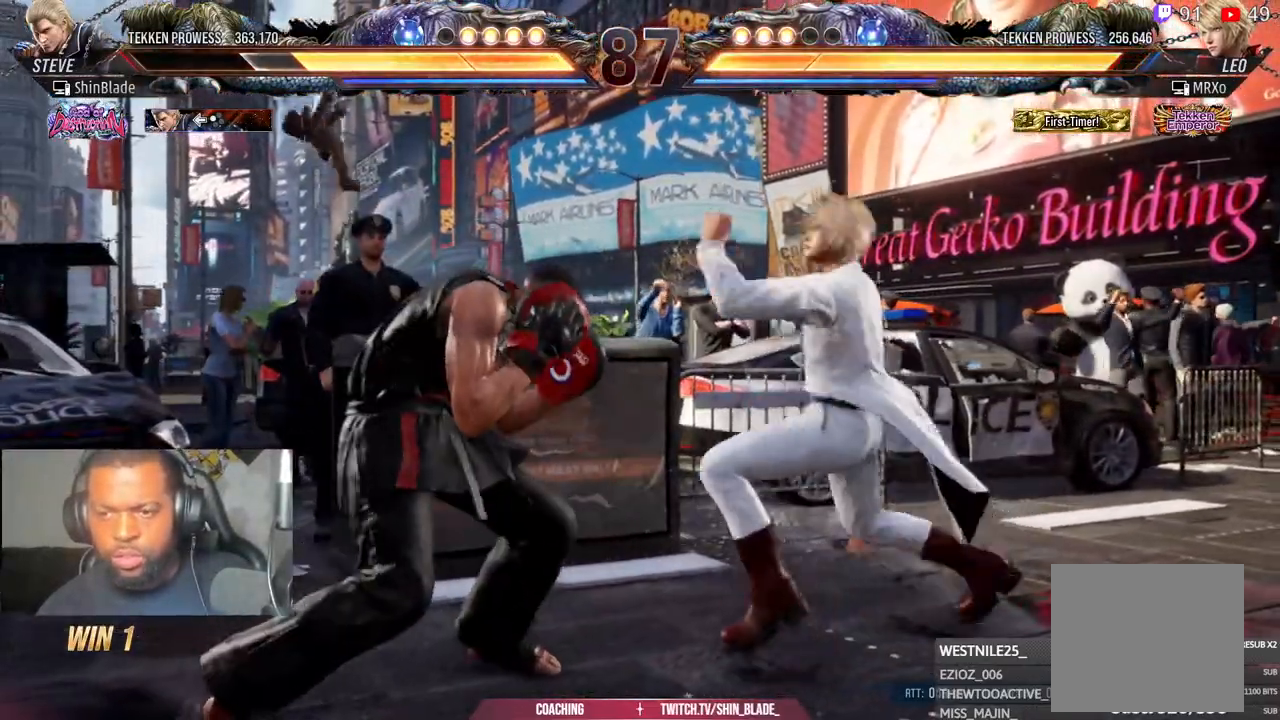
Gameplay with a controller (PlayStation layout); each line is a JSON object with the inputs held at the frame after it. "events" lists button and stick changes between this image and that frame as [ms after this image, input, new state], when the widget could be followed in between.
{"buttons": ["DPAD_LEFT"], "left_stick": "center", "right_stick": "center", "events": []}
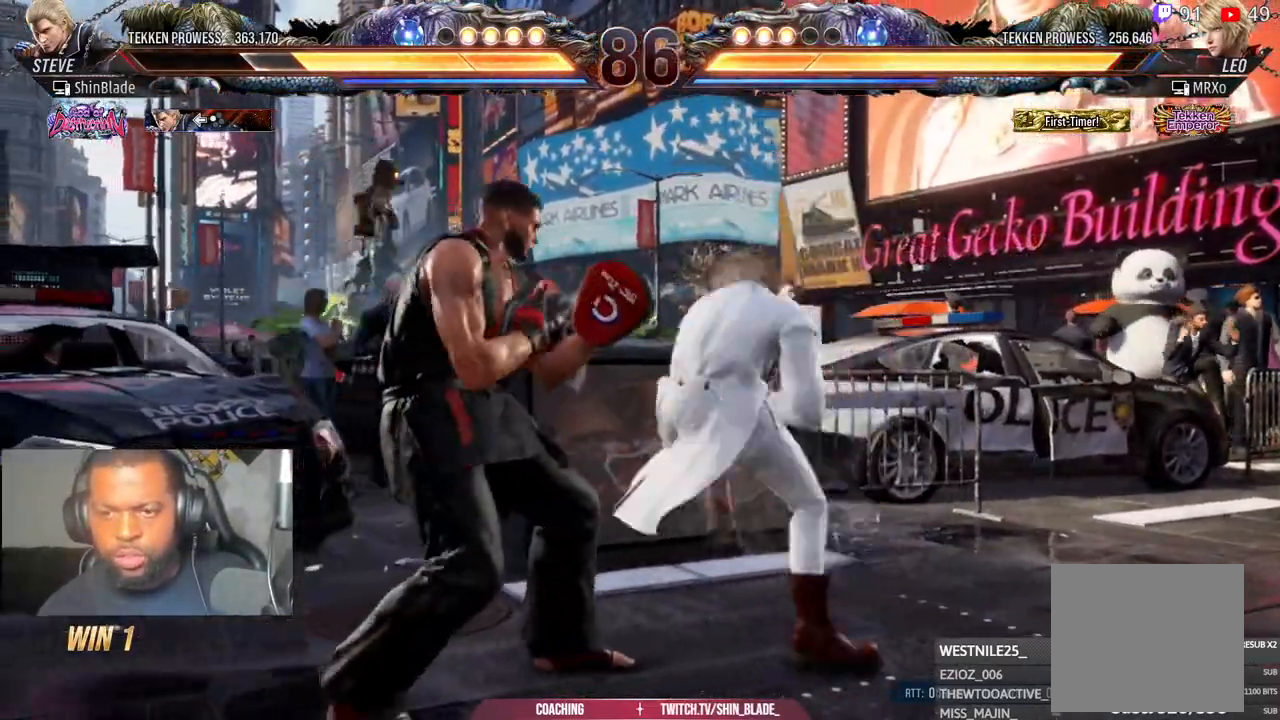
{"buttons": ["TRIANGLE"], "left_stick": "center", "right_stick": "center", "events": [[350, "DPAD_LEFT", "up"], [400, "TRIANGLE", "down"]]}
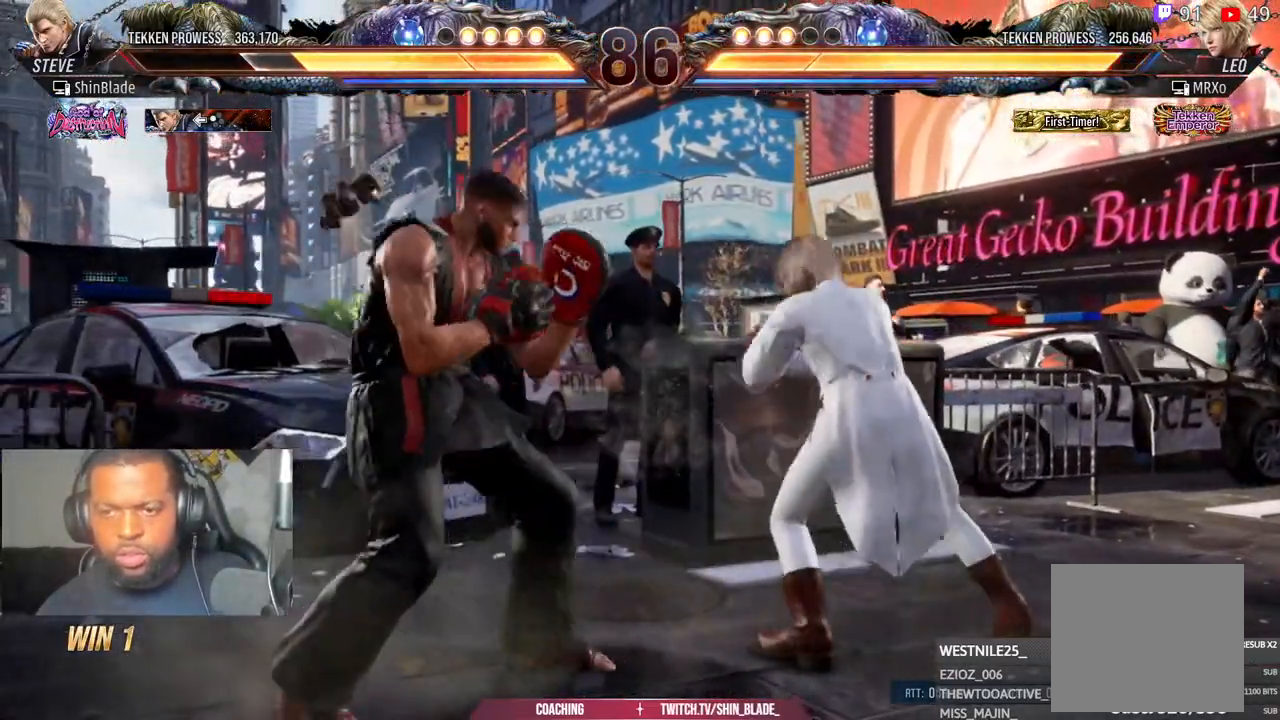
{"buttons": ["DPAD_RIGHT"], "left_stick": "center", "right_stick": "center", "events": [[17, "SQUARE", "down"], [17, "TRIANGLE", "up"], [117, "DPAD_RIGHT", "down"], [133, "SQUARE", "up"]]}
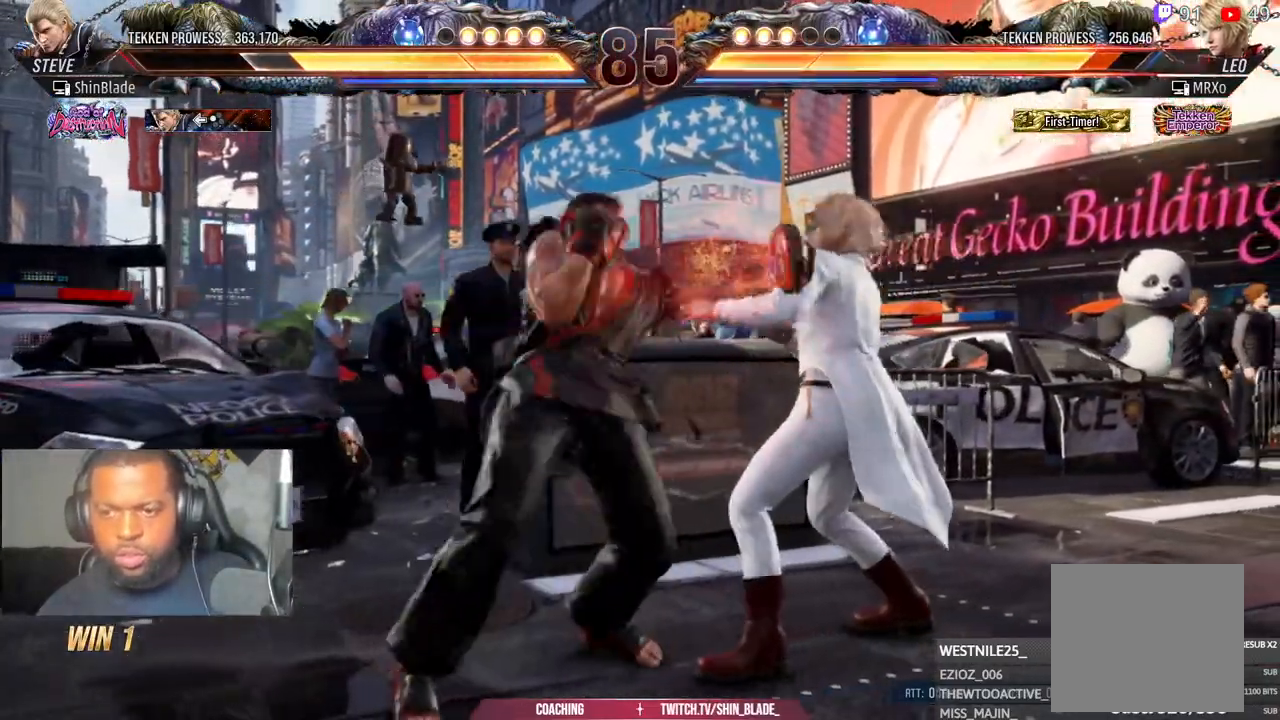
{"buttons": ["DPAD_LEFT"], "left_stick": "center", "right_stick": "center", "events": [[217, "DPAD_DOWN", "down"], [267, "DPAD_RIGHT", "up"], [267, "SQUARE", "down"], [367, "DPAD_DOWN", "up"], [367, "SQUARE", "up"], [450, "DPAD_LEFT", "down"]]}
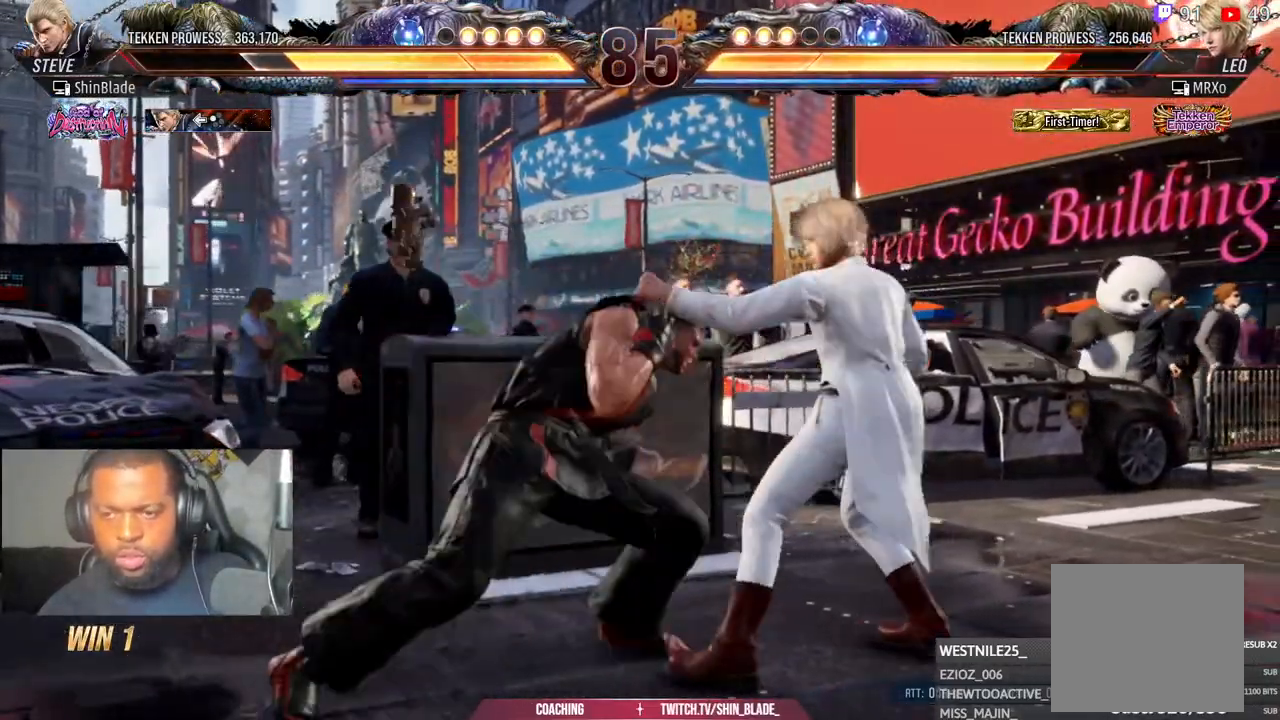
{"buttons": ["SQUARE"], "left_stick": "center", "right_stick": "center", "events": [[33, "SQUARE", "down"], [83, "DPAD_LEFT", "up"], [117, "SQUARE", "up"], [450, "SQUARE", "down"]]}
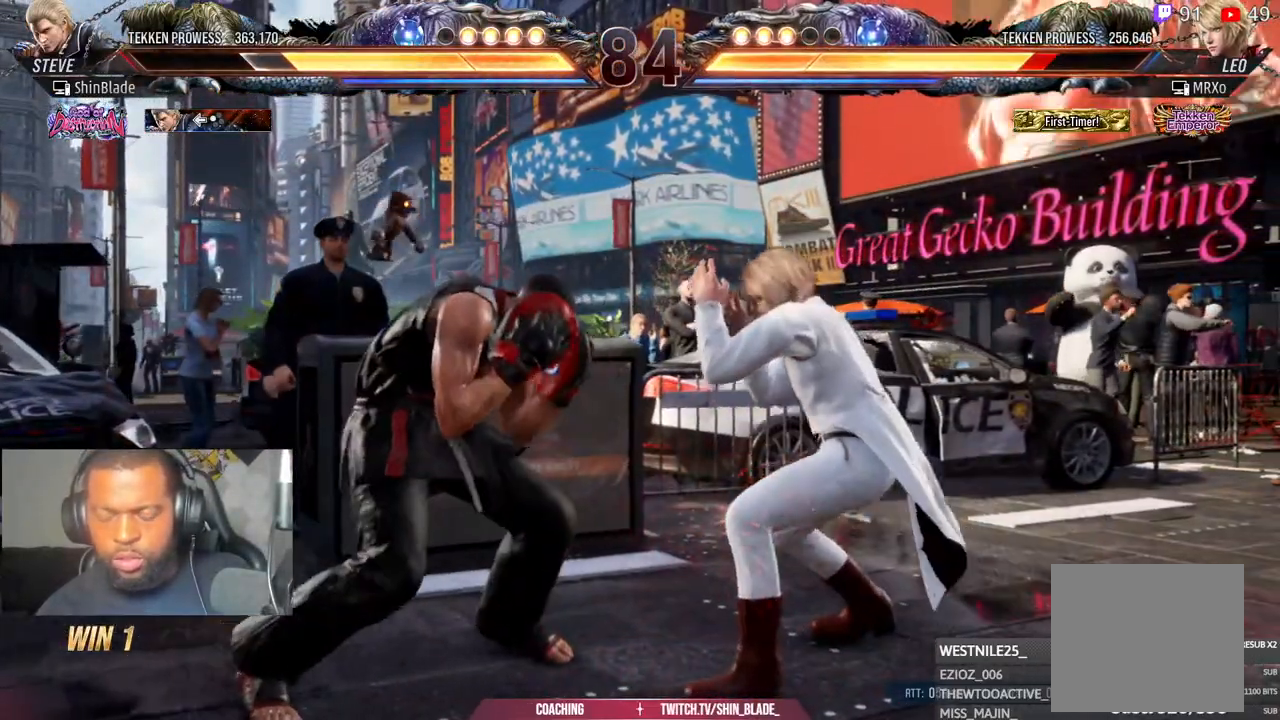
{"buttons": ["DPAD_RIGHT"], "left_stick": "center", "right_stick": "center", "events": [[83, "TRIANGLE", "down"], [100, "SQUARE", "up"], [133, "DPAD_LEFT", "down"], [183, "TRIANGLE", "up"], [383, "DPAD_LEFT", "up"], [450, "DPAD_RIGHT", "down"]]}
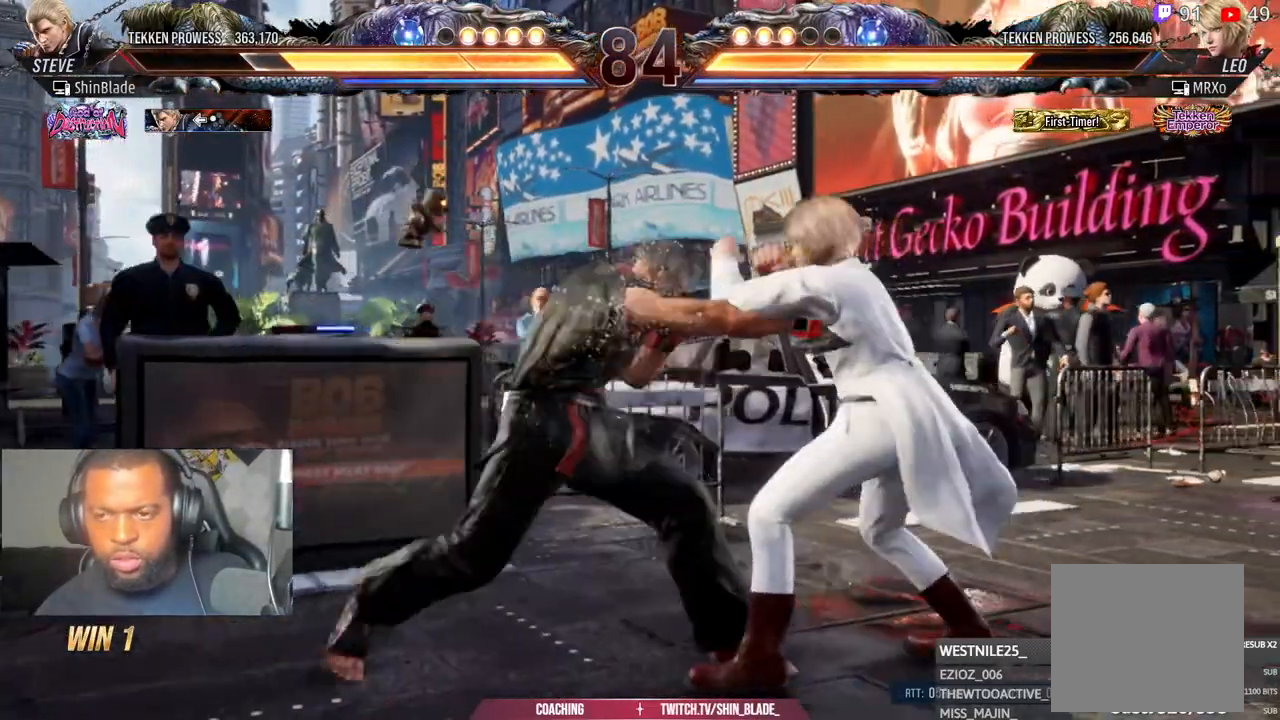
{"buttons": [], "left_stick": "center", "right_stick": "center", "events": [[233, "DPAD_DOWN", "down"], [250, "SQUARE", "down"], [367, "SQUARE", "up"], [383, "DPAD_DOWN", "up"], [383, "DPAD_RIGHT", "up"]]}
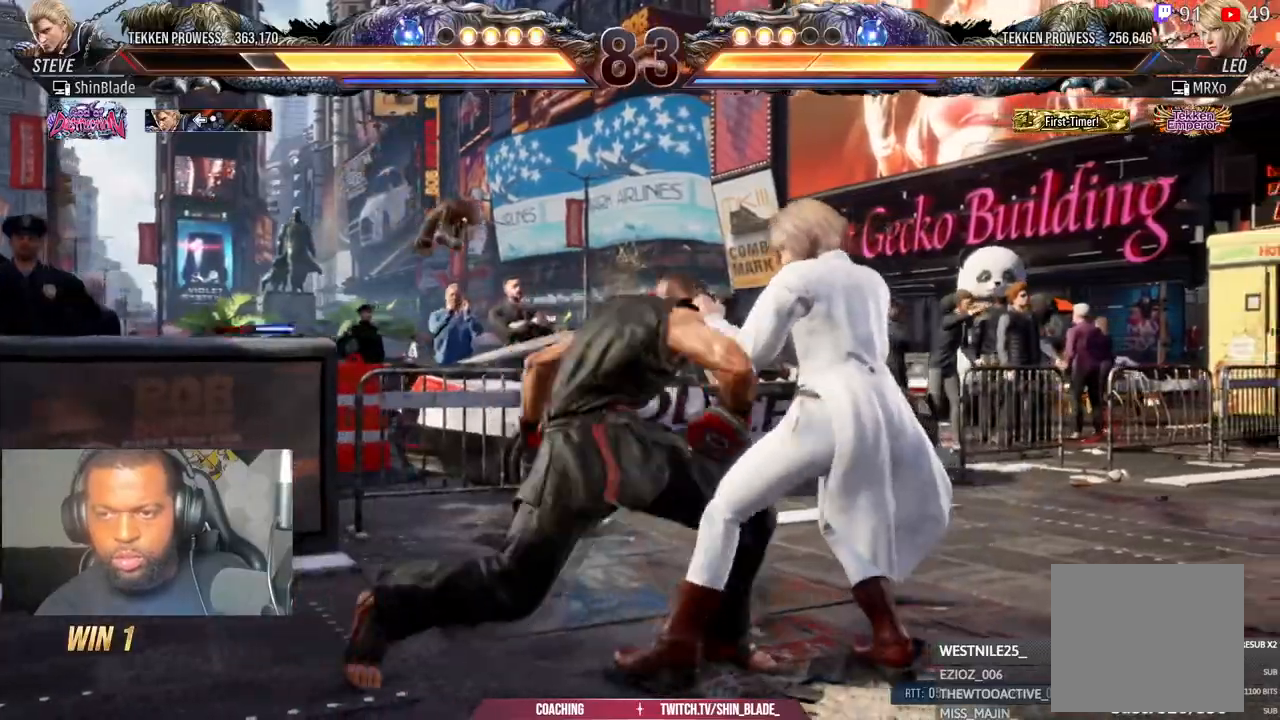
{"buttons": ["SQUARE", "DPAD_DOWN", "DPAD_RIGHT"], "left_stick": "center", "right_stick": "center", "events": [[317, "DPAD_RIGHT", "down"], [350, "DPAD_DOWN", "down"], [417, "SQUARE", "down"]]}
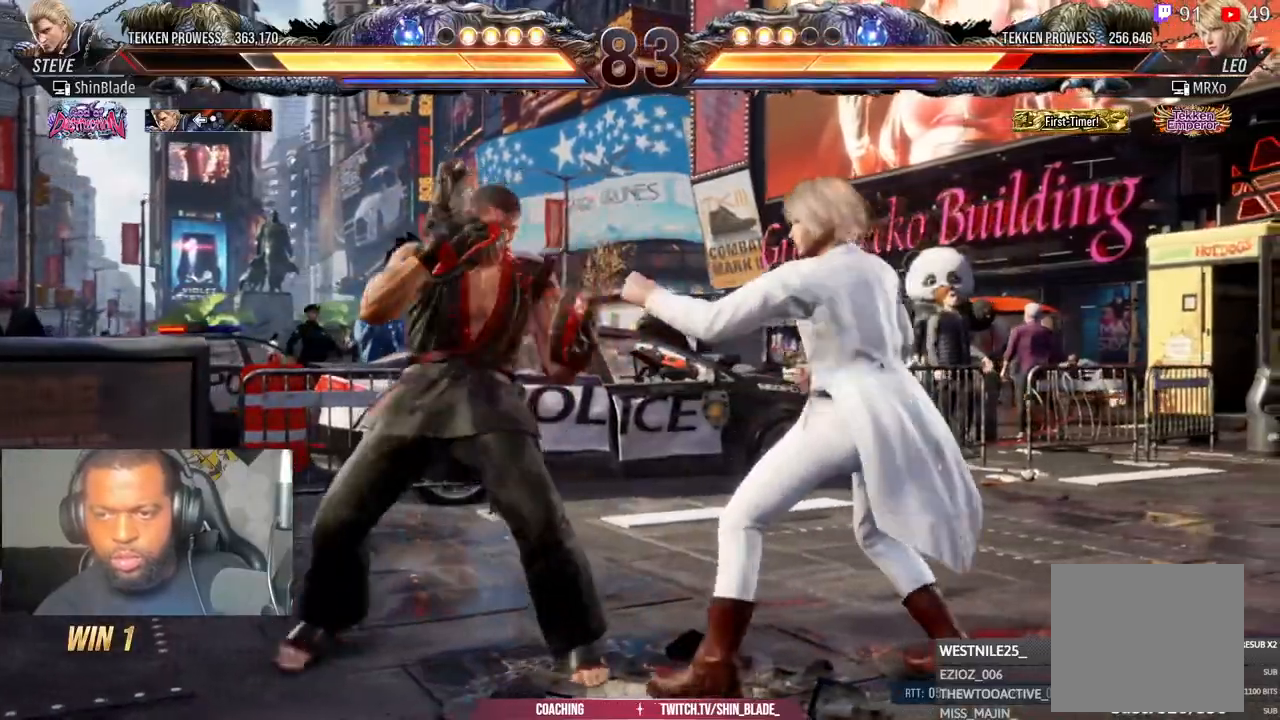
{"buttons": ["SQUARE", "DPAD_RIGHT"], "left_stick": "center", "right_stick": "center", "events": [[33, "DPAD_DOWN", "up"], [50, "DPAD_RIGHT", "up"], [50, "SQUARE", "up"], [350, "DPAD_RIGHT", "down"], [383, "DPAD_DOWN", "down"], [400, "SQUARE", "down"], [500, "DPAD_DOWN", "up"]]}
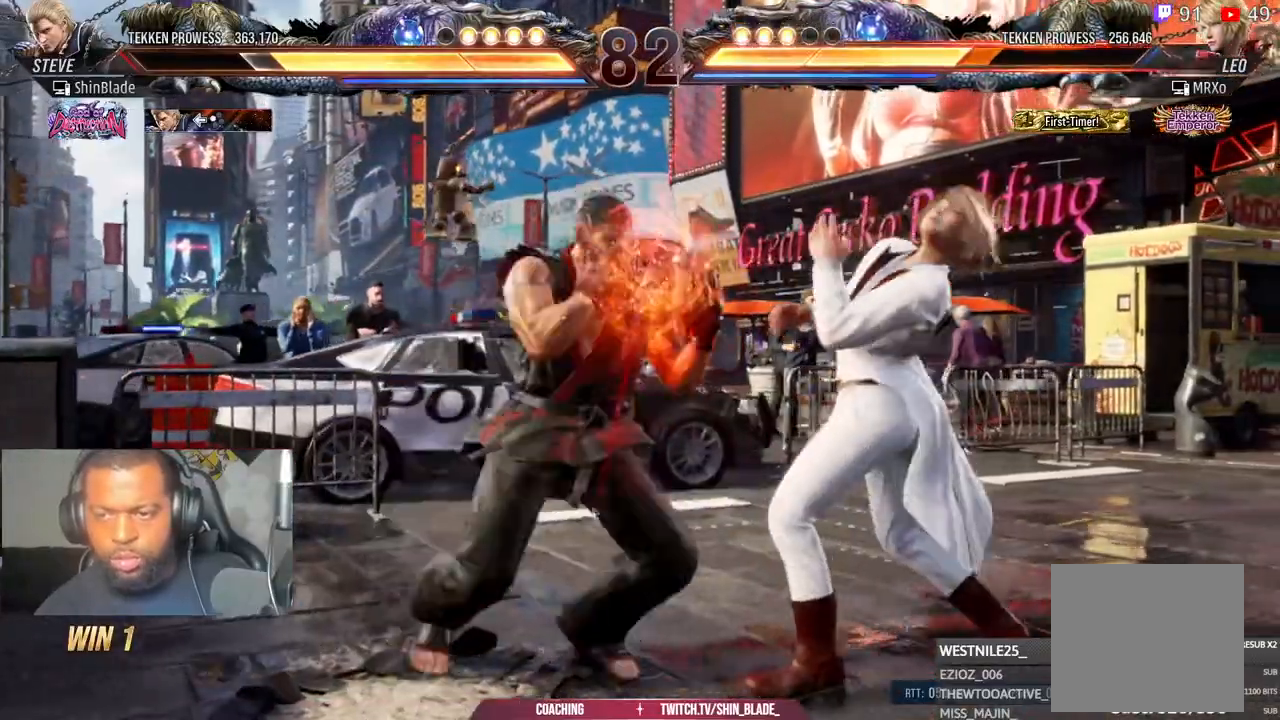
{"buttons": ["DPAD_RIGHT"], "left_stick": "center", "right_stick": "center", "events": [[17, "DPAD_RIGHT", "up"], [17, "SQUARE", "up"], [483, "DPAD_RIGHT", "down"]]}
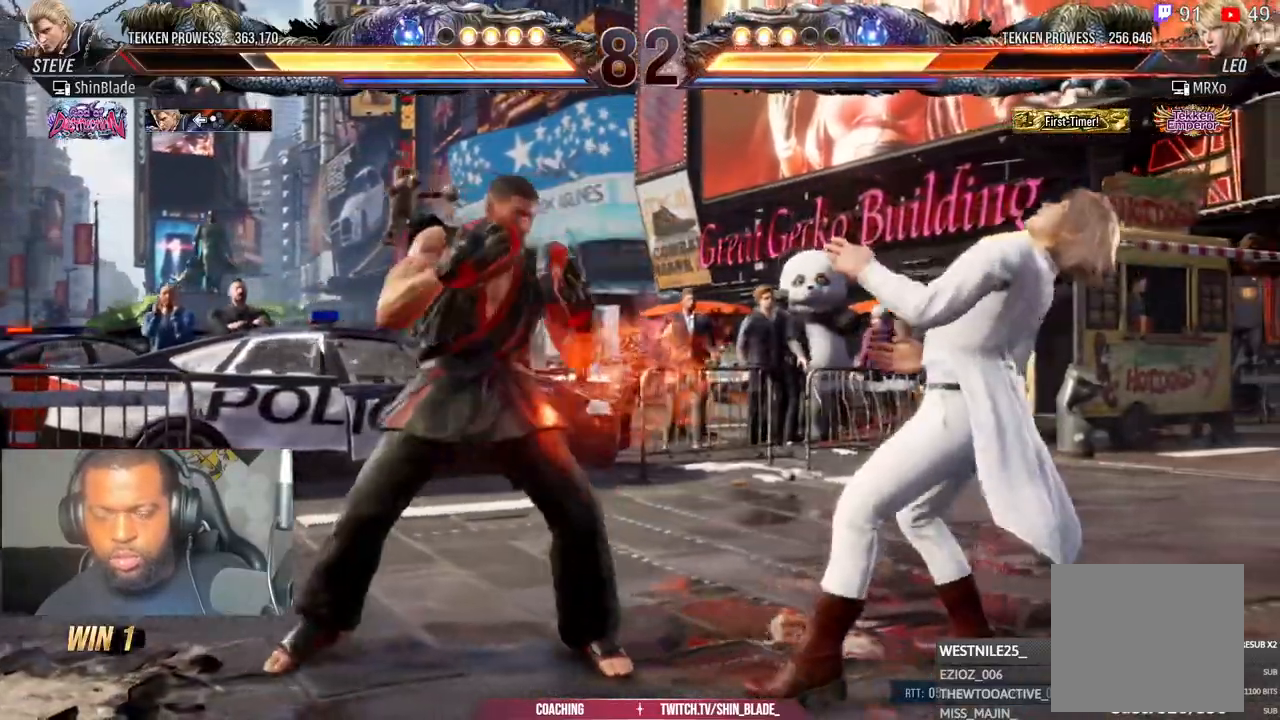
{"buttons": ["DPAD_RIGHT"], "left_stick": "center", "right_stick": "center", "events": [[267, "DPAD_DOWN", "down"], [267, "TRIANGLE", "down"], [467, "DPAD_DOWN", "up"], [467, "TRIANGLE", "up"]]}
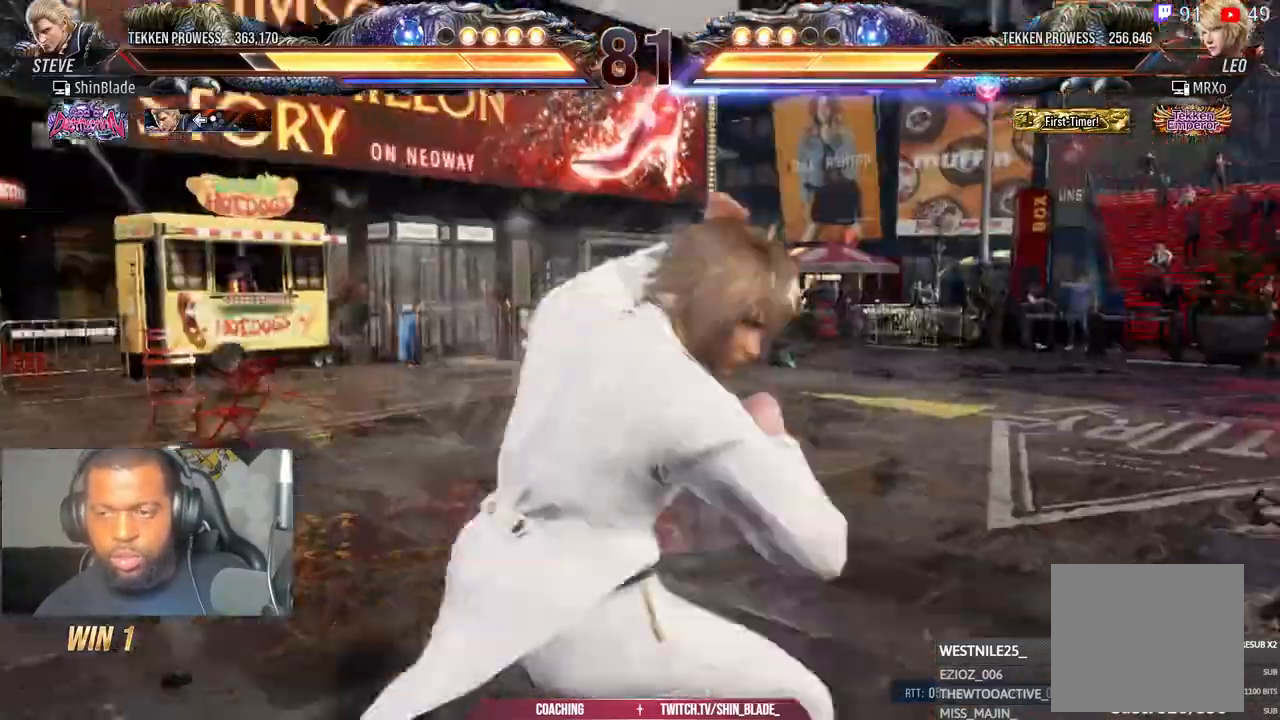
{"buttons": ["DPAD_LEFT"], "left_stick": "center", "right_stick": "center", "events": [[33, "DPAD_RIGHT", "up"], [367, "DPAD_LEFT", "down"]]}
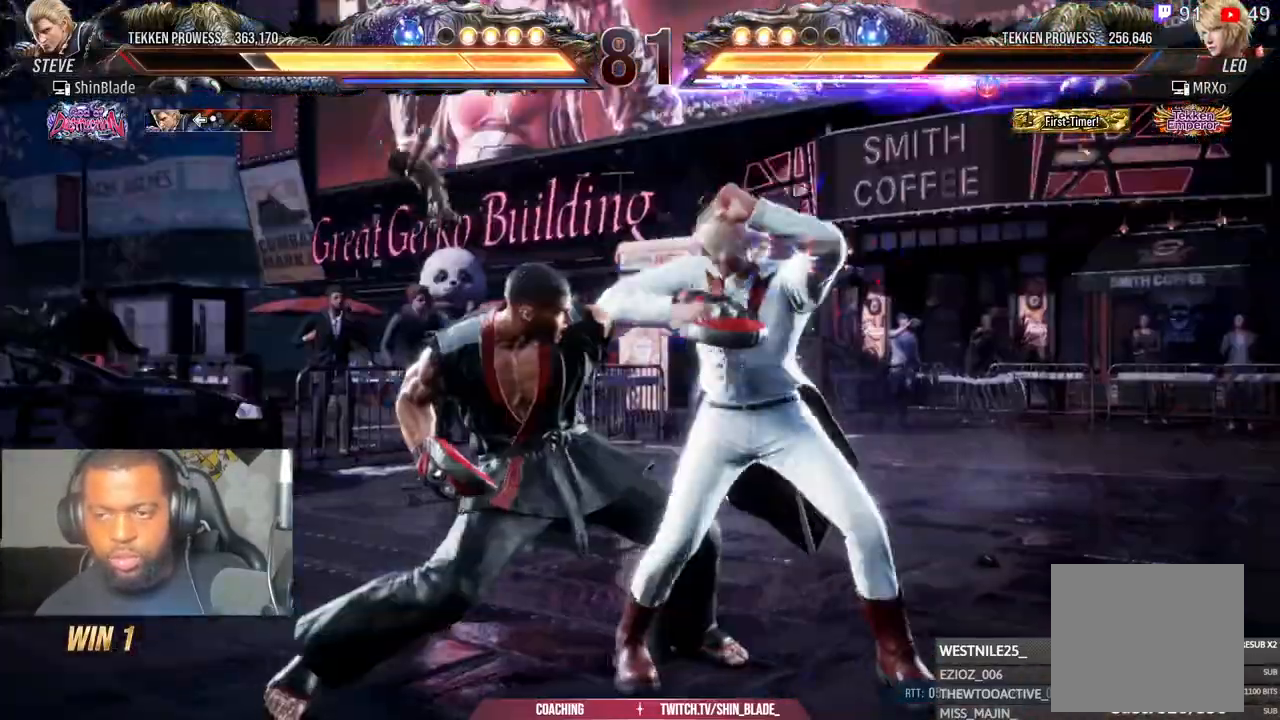
{"buttons": ["DPAD_LEFT"], "left_stick": "center", "right_stick": "center", "events": []}
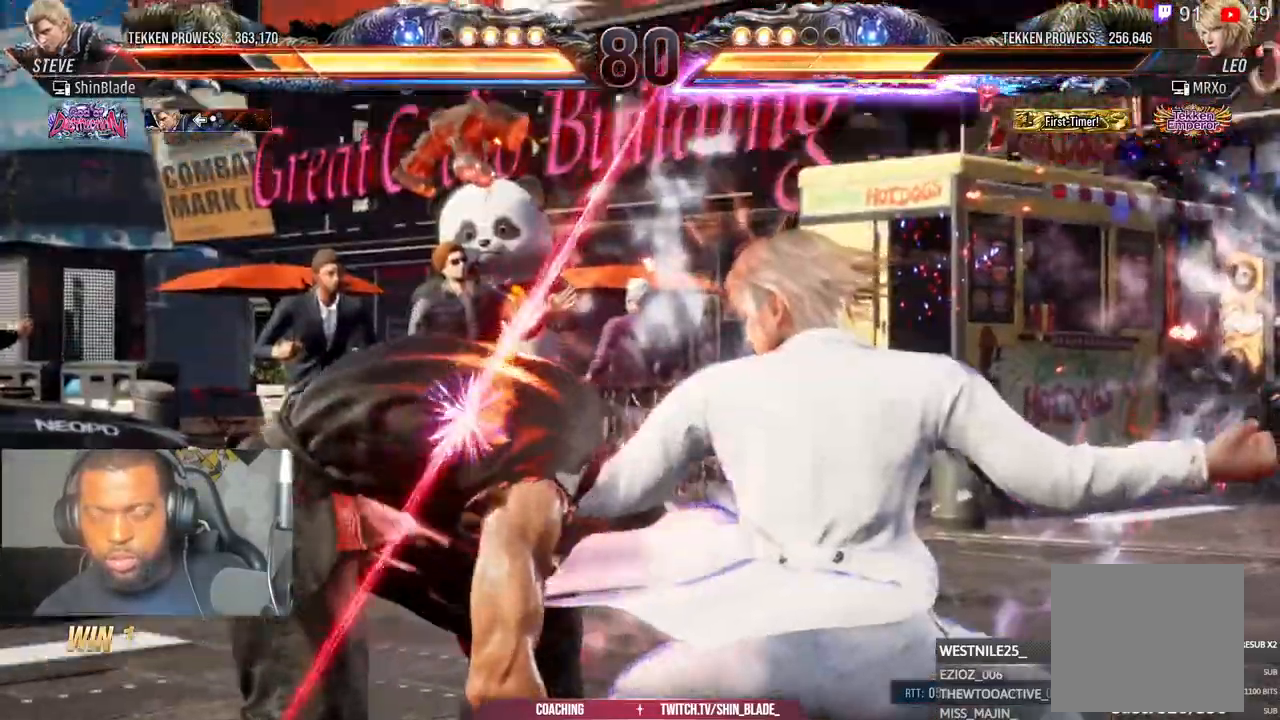
{"buttons": [], "left_stick": "left", "right_stick": "center", "events": [[50, "left_stick", "left"], [167, "left_stick", "center"], [250, "left_stick", "left"], [333, "DPAD_LEFT", "up"]]}
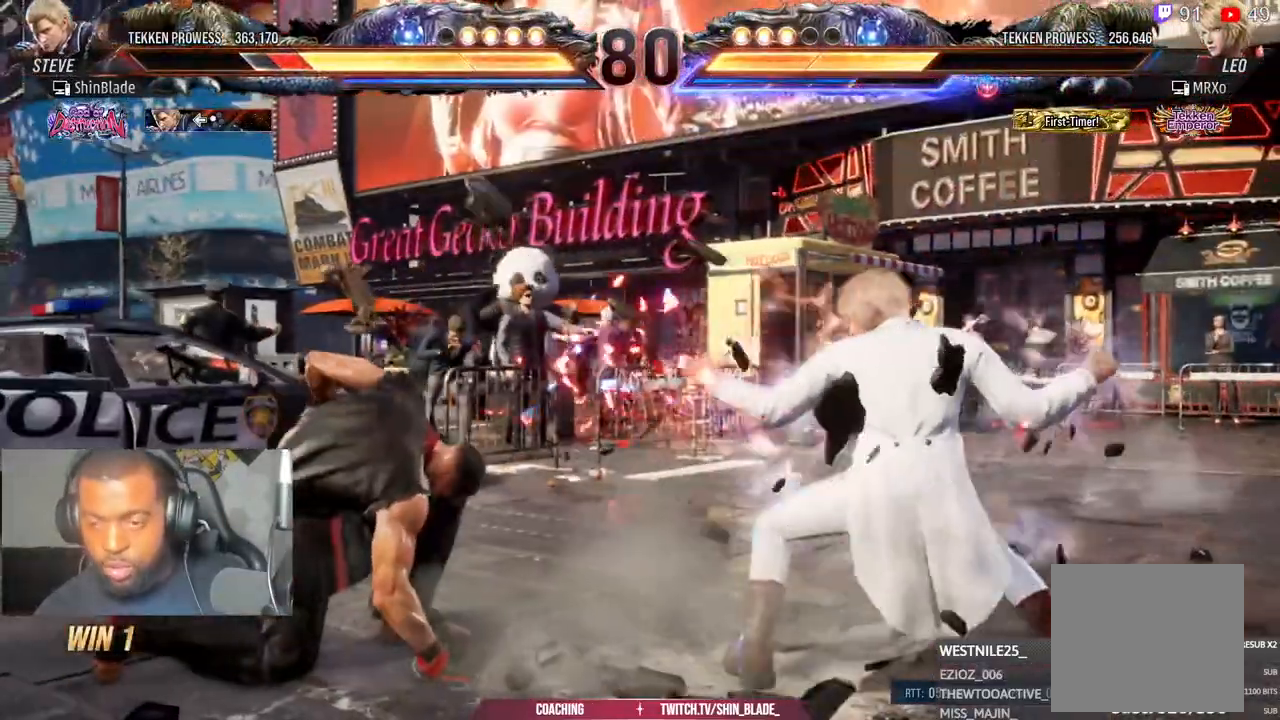
{"buttons": ["DPAD_DOWN", "DPAD_RIGHT"], "left_stick": "left", "right_stick": "center", "events": [[100, "DPAD_RIGHT", "down"], [150, "CIRCLE", "down"], [150, "CROSS", "down"], [183, "DPAD_DOWN", "down"], [200, "CROSS", "up"], [250, "CIRCLE", "up"], [300, "TRIANGLE", "down"], [467, "TRIANGLE", "up"]]}
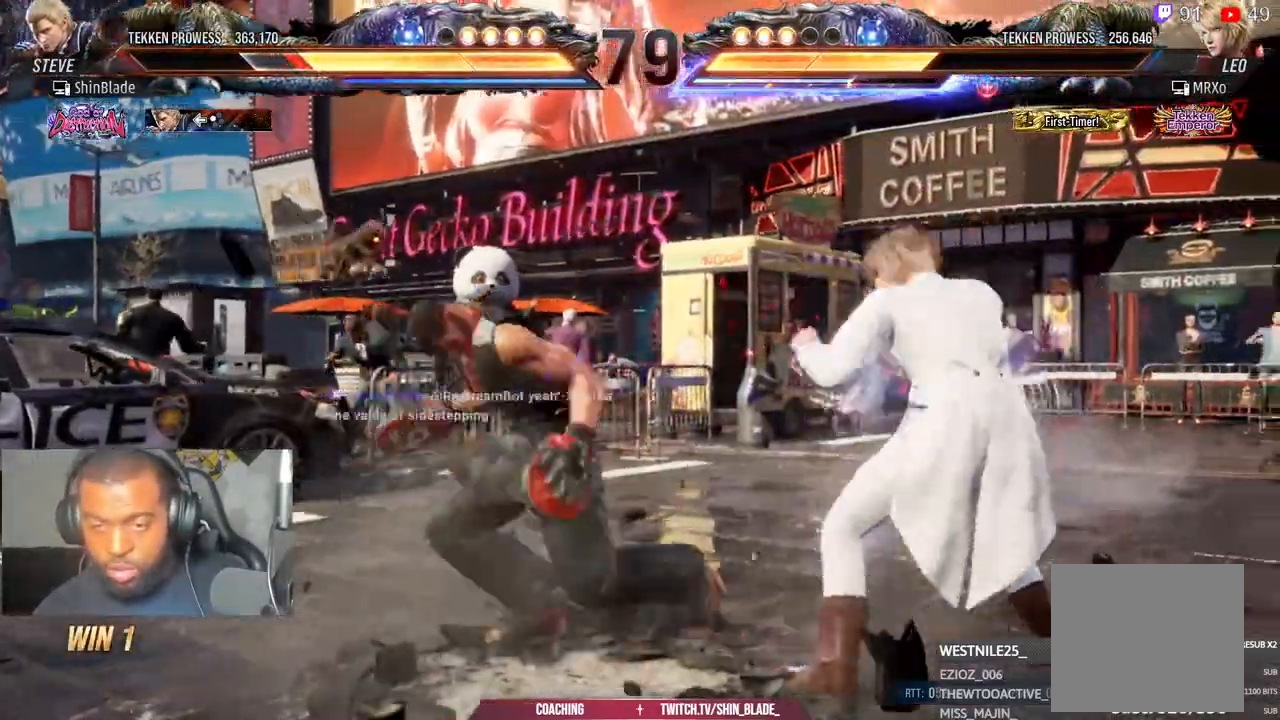
{"buttons": [], "left_stick": "left", "right_stick": "center", "events": [[33, "DPAD_DOWN", "up"], [67, "TRIANGLE", "down"], [183, "TRIANGLE", "up"], [250, "DPAD_RIGHT", "up"]]}
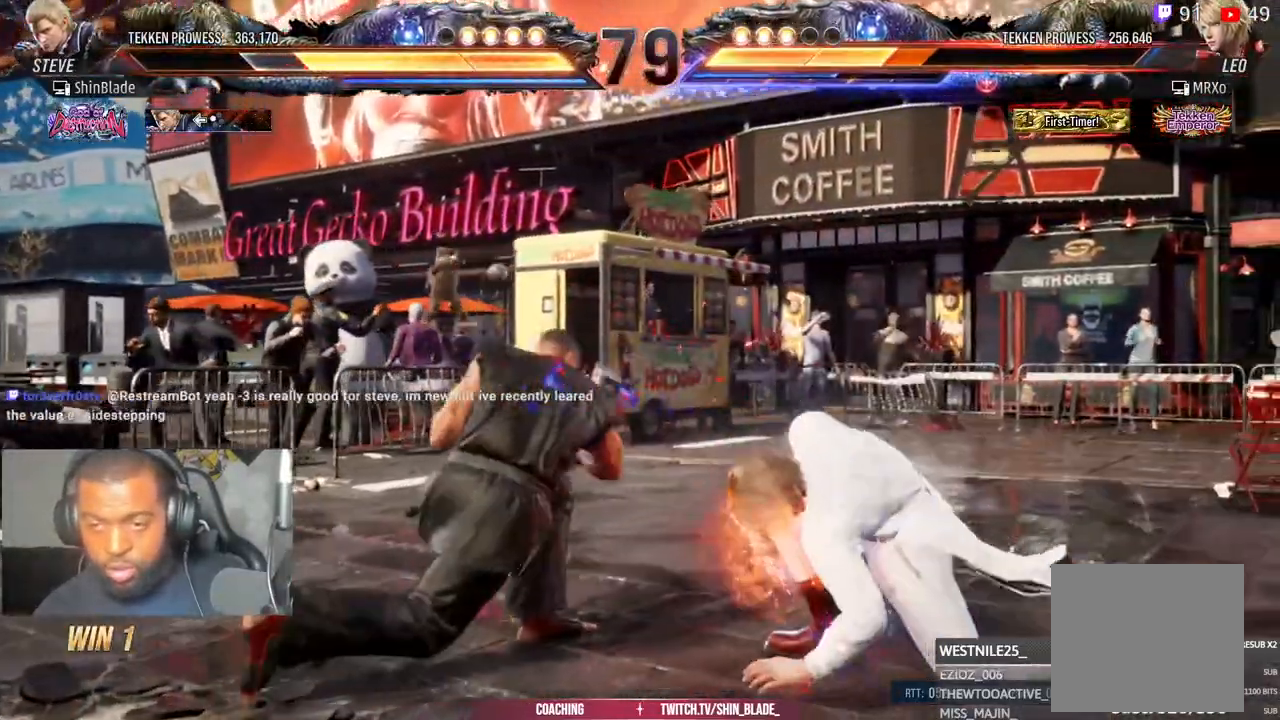
{"buttons": ["DPAD_RIGHT"], "left_stick": "center", "right_stick": "center", "events": [[83, "left_stick", "center"], [133, "DPAD_RIGHT", "down"], [183, "CIRCLE", "down"], [183, "CROSS", "down"], [233, "CROSS", "up"], [250, "DPAD_DOWN", "down"], [283, "CIRCLE", "up"], [300, "TRIANGLE", "down"], [467, "TRIANGLE", "up"], [483, "DPAD_DOWN", "up"]]}
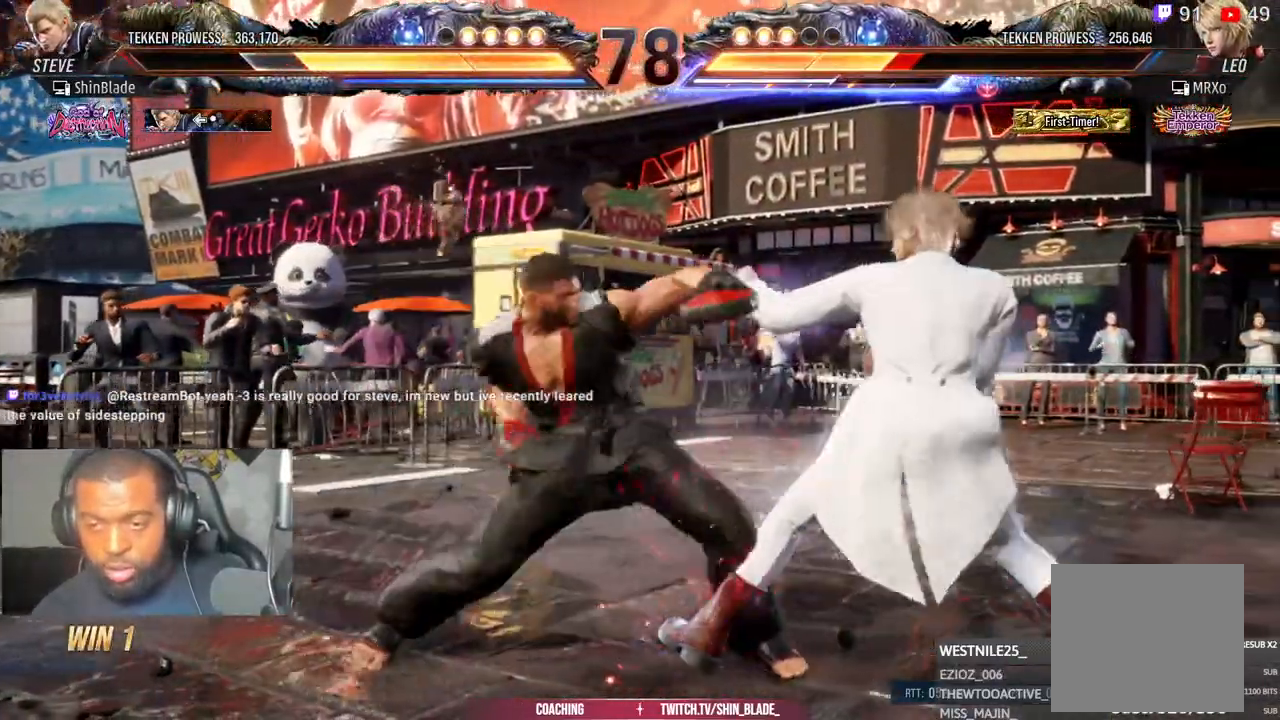
{"buttons": ["DPAD_LEFT"], "left_stick": "center", "right_stick": "center", "events": [[33, "DPAD_DOWN", "down"], [33, "TRIANGLE", "down"], [50, "DPAD_RIGHT", "up"], [83, "DPAD_DOWN", "up"], [200, "TRIANGLE", "up"], [383, "DPAD_LEFT", "down"]]}
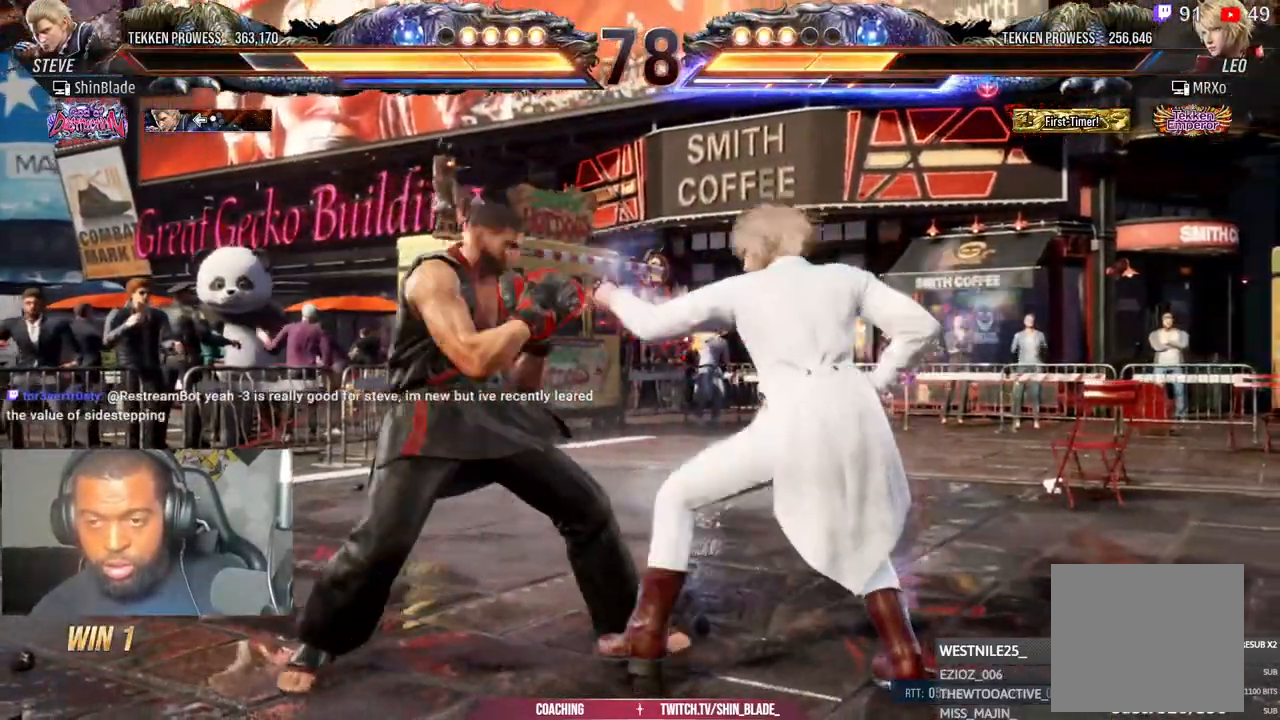
{"buttons": [], "left_stick": "center", "right_stick": "right", "events": [[67, "right_stick", "right"], [467, "DPAD_LEFT", "up"]]}
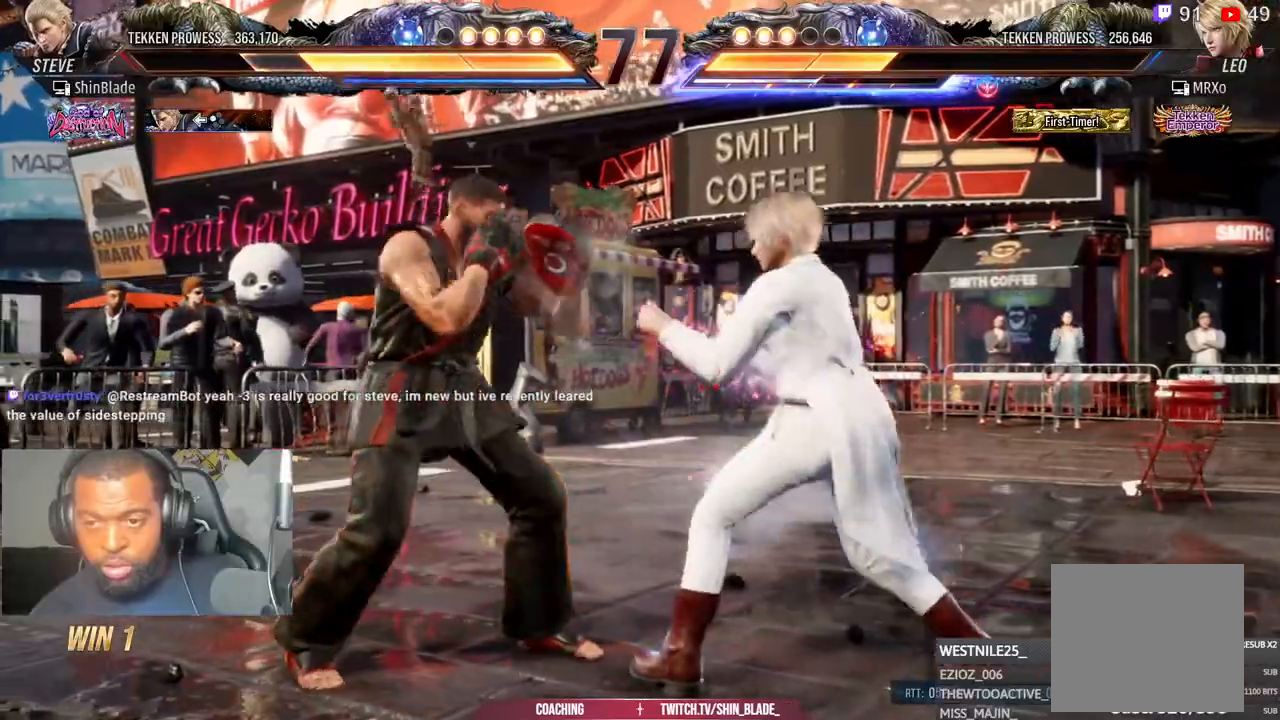
{"buttons": [], "left_stick": "center", "right_stick": "right", "events": [[33, "DPAD_DOWN", "down"], [100, "DPAD_DOWN", "up"], [183, "DPAD_DOWN", "down"], [300, "DPAD_DOWN", "up"], [367, "DPAD_RIGHT", "down"], [417, "DPAD_DOWN", "down"], [433, "DPAD_DOWN", "up"], [433, "DPAD_RIGHT", "up"], [450, "DPAD_DOWN", "down"], [467, "DPAD_DOWN", "up"]]}
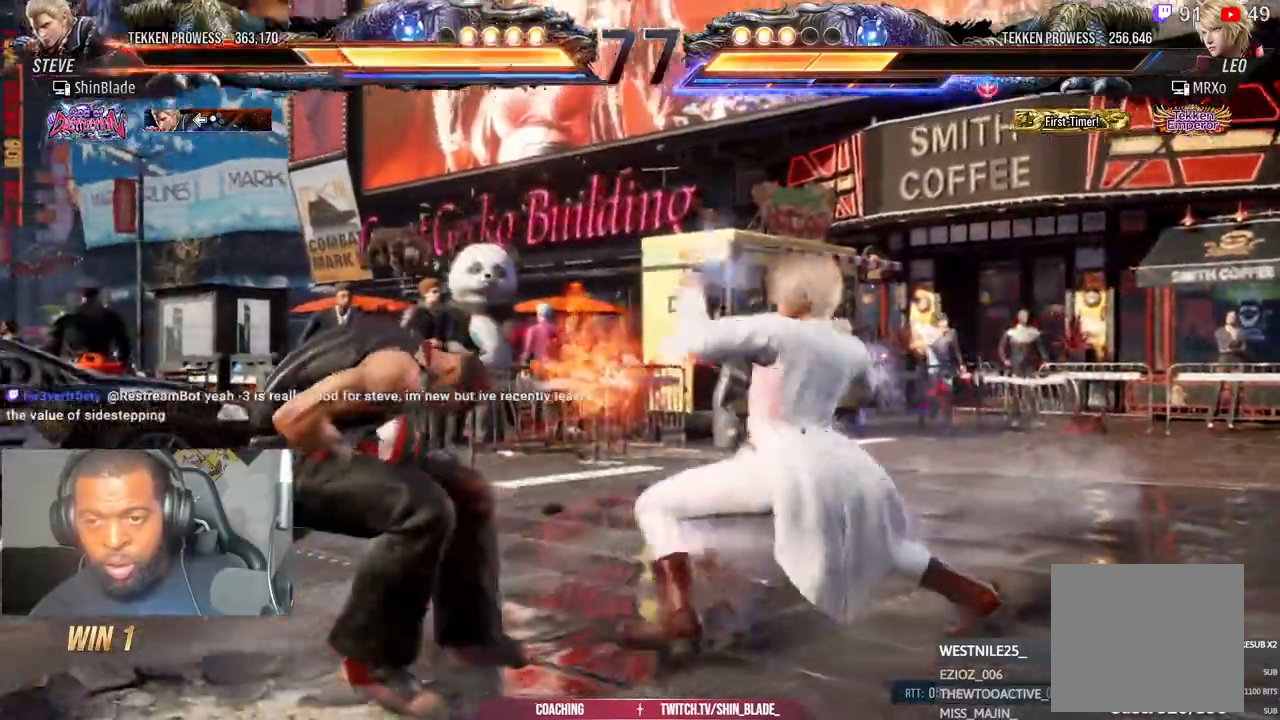
{"buttons": [], "left_stick": "center", "right_stick": "right", "events": [[83, "DPAD_DOWN", "down"], [167, "DPAD_DOWN", "up"], [183, "DPAD_LEFT", "down"], [450, "DPAD_LEFT", "up"]]}